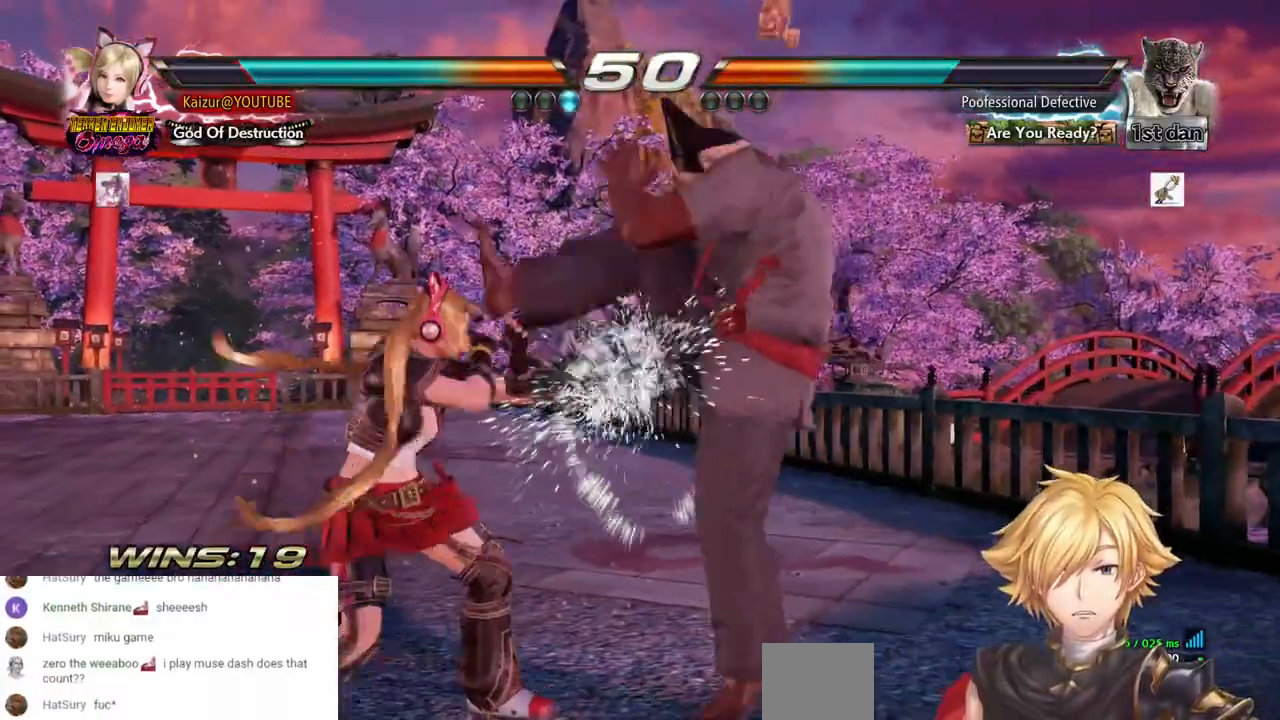
Gameplay with a controller (PlayStation layout); each line is a JSON object with the inputs held at the frame after it. "events" lists button and stick changes between this image and that frame as [ms after this image, input, new state], when the widget could be followed in between. Not read: DPAD_DOWN.
{"buttons": [], "left_stick": "center", "right_stick": "center", "events": [[33, "CROSS", "down"], [100, "TRIANGLE", "down"], [133, "SQUARE", "down"], [167, "TRIANGLE", "up"], [267, "SQUARE", "up"], [500, "CROSS", "up"]]}
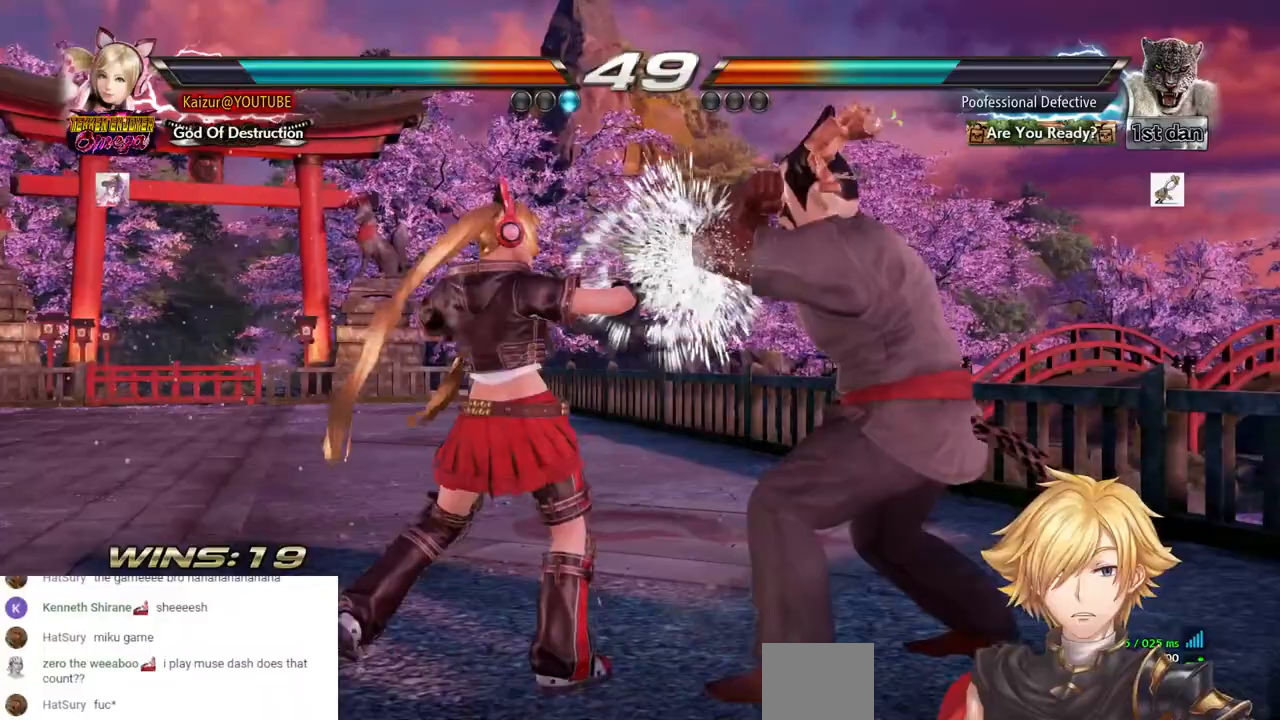
{"buttons": ["DPAD_RIGHT"], "left_stick": "center", "right_stick": "center", "events": [[150, "DPAD_RIGHT", "down"], [200, "SQUARE", "down"], [283, "SQUARE", "up"], [333, "SQUARE", "down"], [467, "SQUARE", "up"]]}
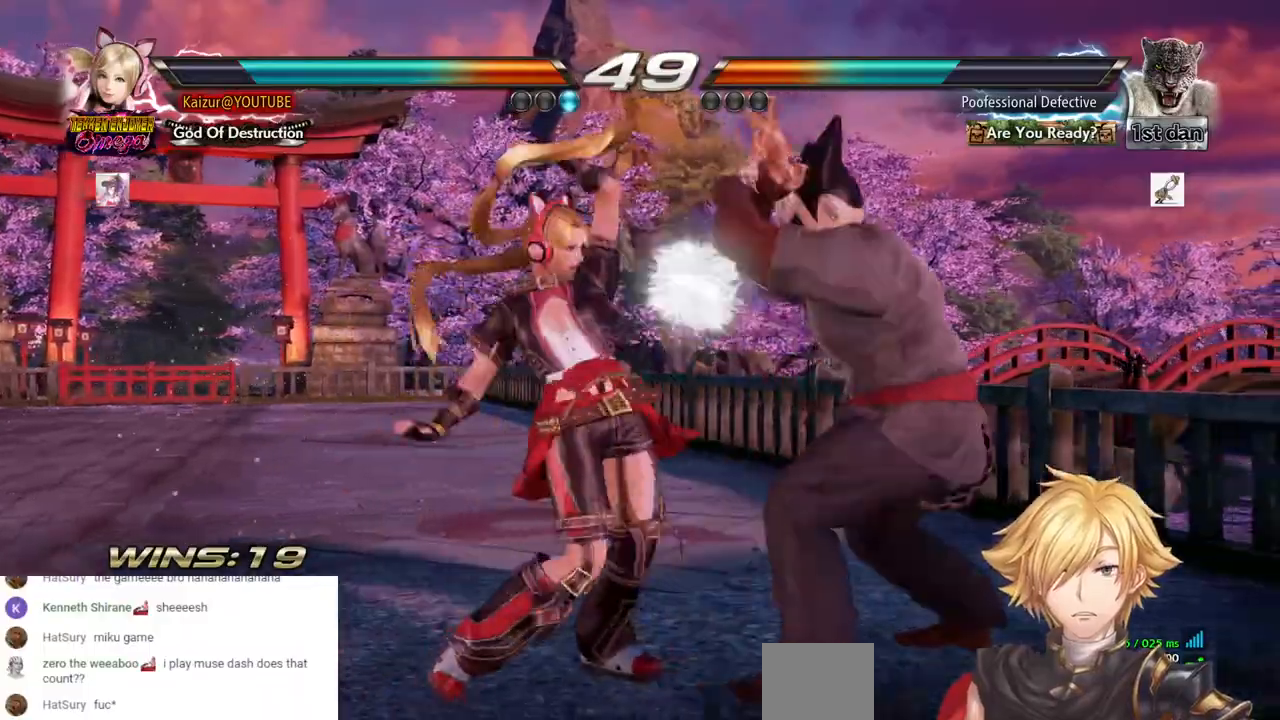
{"buttons": ["DPAD_LEFT"], "left_stick": "center", "right_stick": "center", "events": [[17, "DPAD_RIGHT", "up"], [150, "DPAD_LEFT", "down"], [200, "SQUARE", "down"], [317, "SQUARE", "up"], [367, "SQUARE", "down"], [467, "SQUARE", "up"]]}
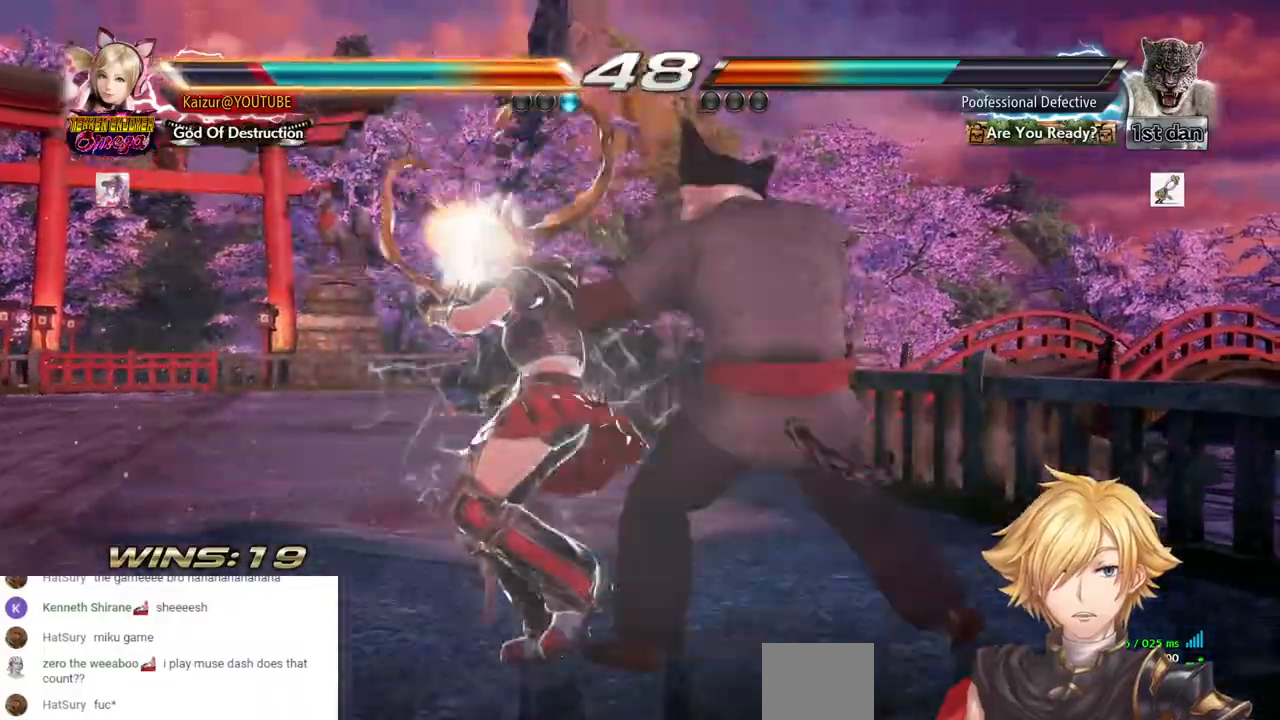
{"buttons": ["DPAD_LEFT"], "left_stick": "center", "right_stick": "center", "events": []}
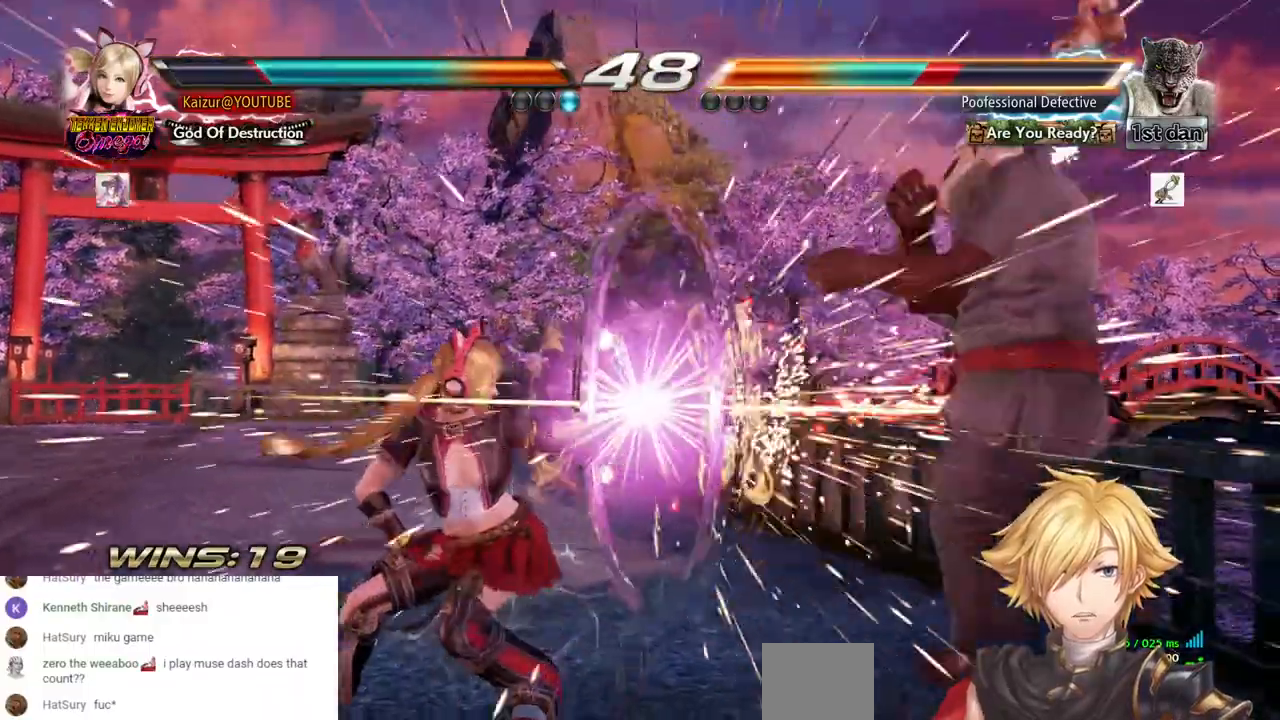
{"buttons": ["SQUARE", "DPAD_RIGHT"], "left_stick": "center", "right_stick": "center", "events": [[400, "DPAD_LEFT", "up"], [400, "DPAD_RIGHT", "down"], [400, "SQUARE", "down"]]}
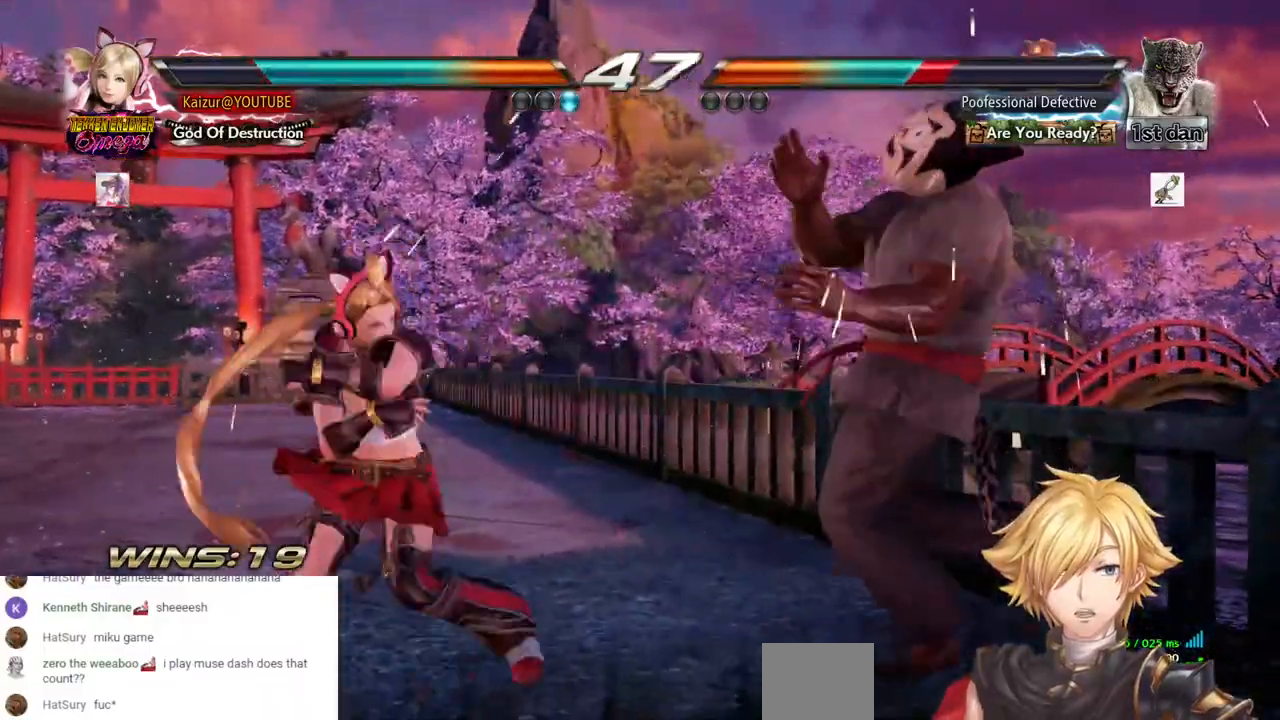
{"buttons": ["CROSS", "DPAD_RIGHT"], "left_stick": "center", "right_stick": "center", "events": [[50, "SQUARE", "up"], [133, "DPAD_RIGHT", "up"], [367, "DPAD_RIGHT", "down"], [433, "CROSS", "down"]]}
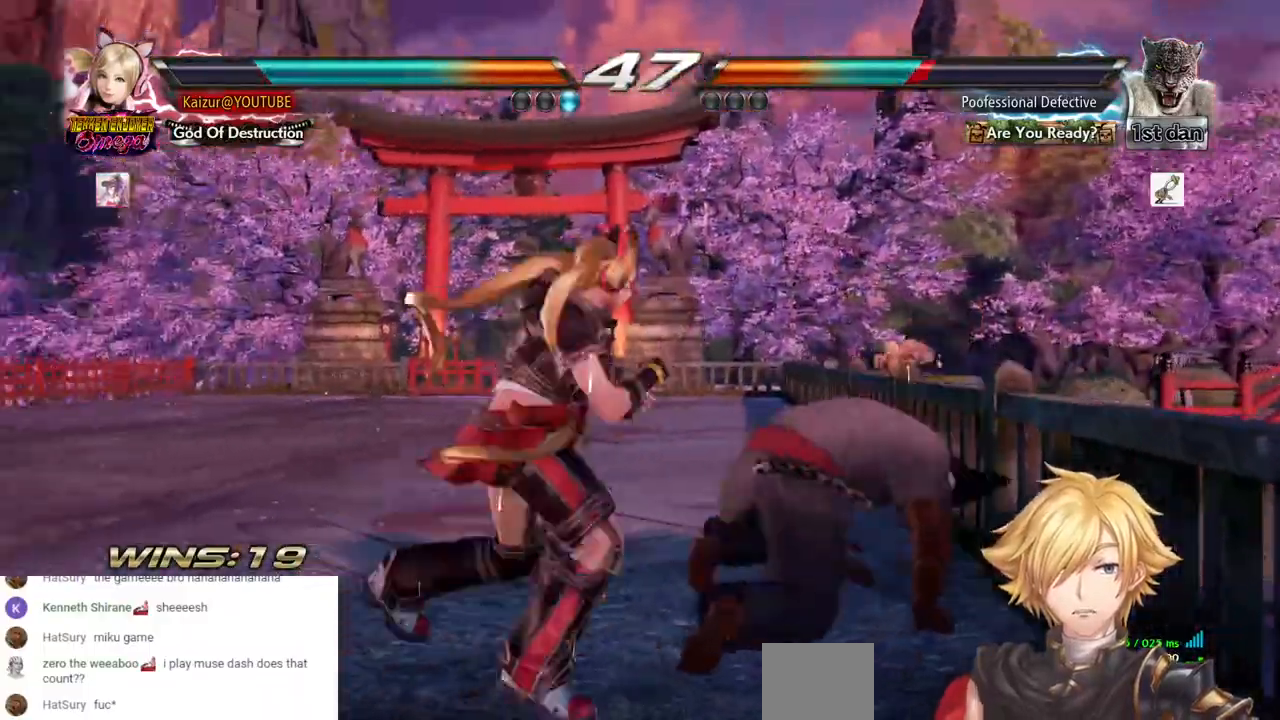
{"buttons": [], "left_stick": "center", "right_stick": "center", "events": [[67, "CROSS", "up"], [200, "DPAD_RIGHT", "up"]]}
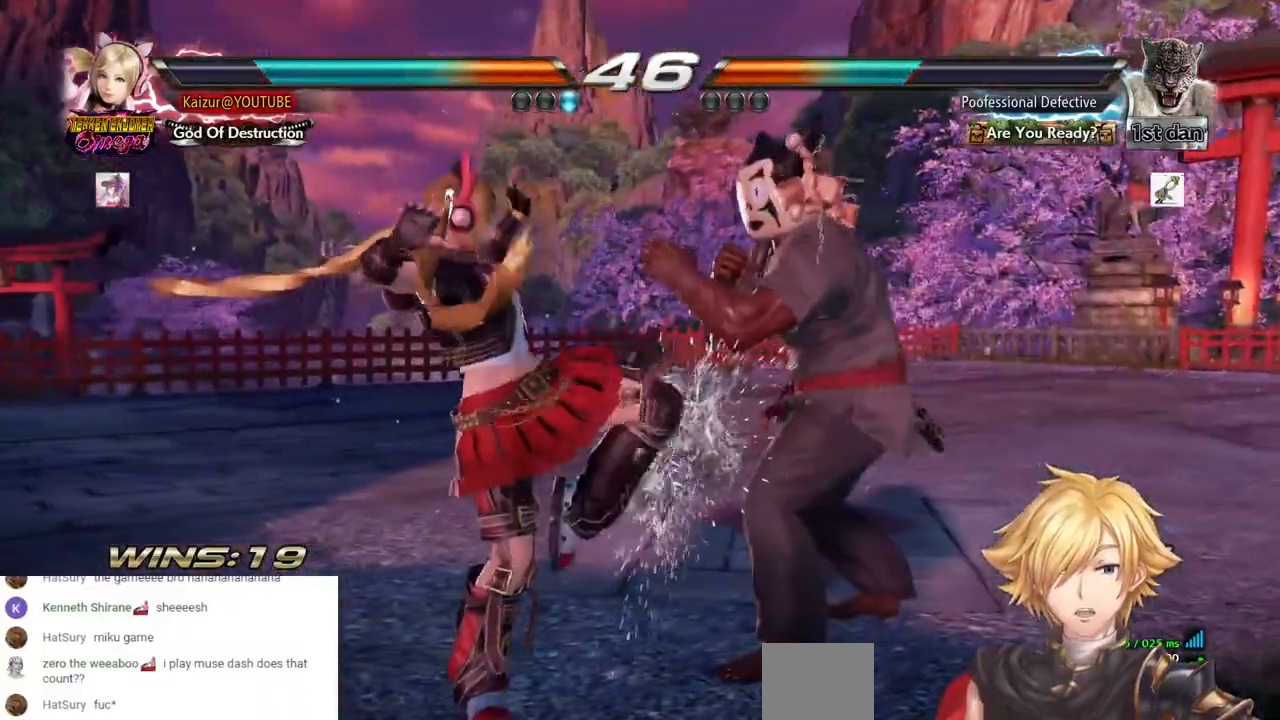
{"buttons": ["CROSS", "DPAD_RIGHT"], "left_stick": "center", "right_stick": "center", "events": [[17, "DPAD_RIGHT", "down"], [83, "DPAD_RIGHT", "up"], [133, "DPAD_RIGHT", "down"], [217, "CROSS", "down"]]}
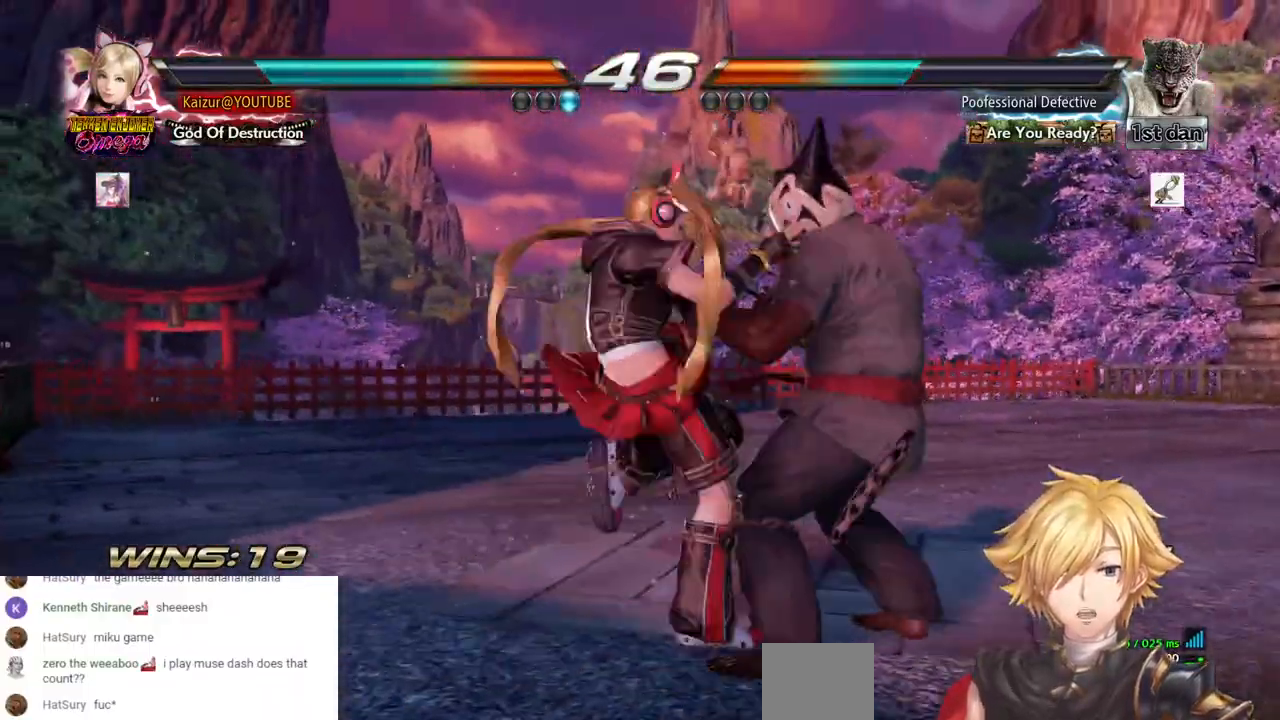
{"buttons": ["CROSS", "SQUARE", "DPAD_LEFT"], "left_stick": "center", "right_stick": "center", "events": [[117, "DPAD_RIGHT", "up"], [367, "DPAD_LEFT", "down"], [400, "SQUARE", "down"]]}
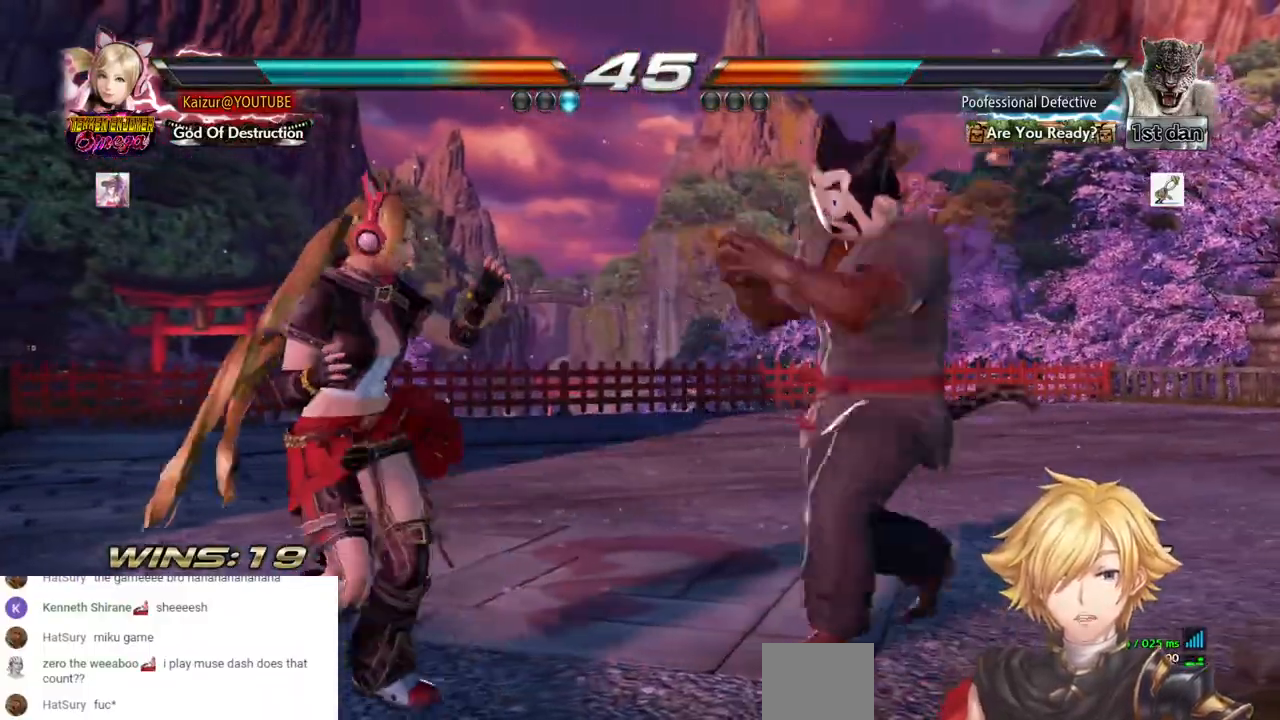
{"buttons": ["CROSS"], "left_stick": "center", "right_stick": "center", "events": [[17, "SQUARE", "up"], [67, "SQUARE", "down"], [200, "SQUARE", "up"], [267, "DPAD_LEFT", "up"]]}
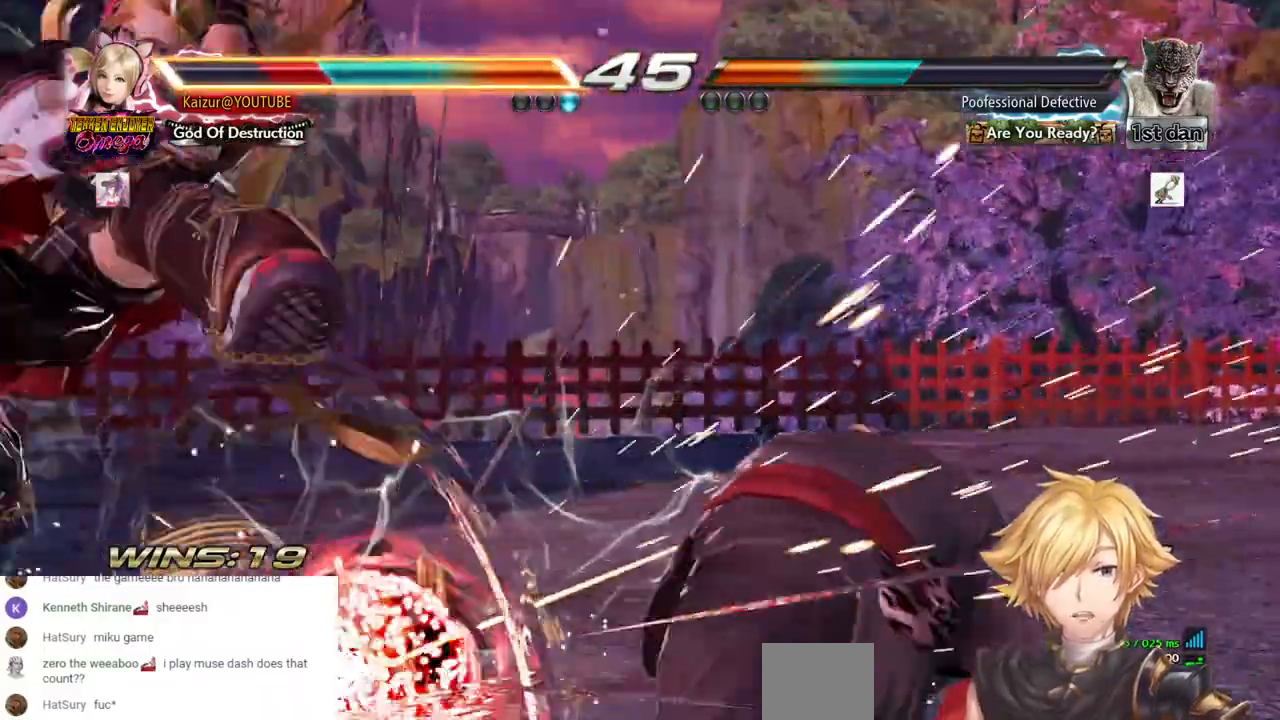
{"buttons": ["DPAD_LEFT"], "left_stick": "center", "right_stick": "center", "events": [[317, "DPAD_LEFT", "down"], [500, "CROSS", "up"]]}
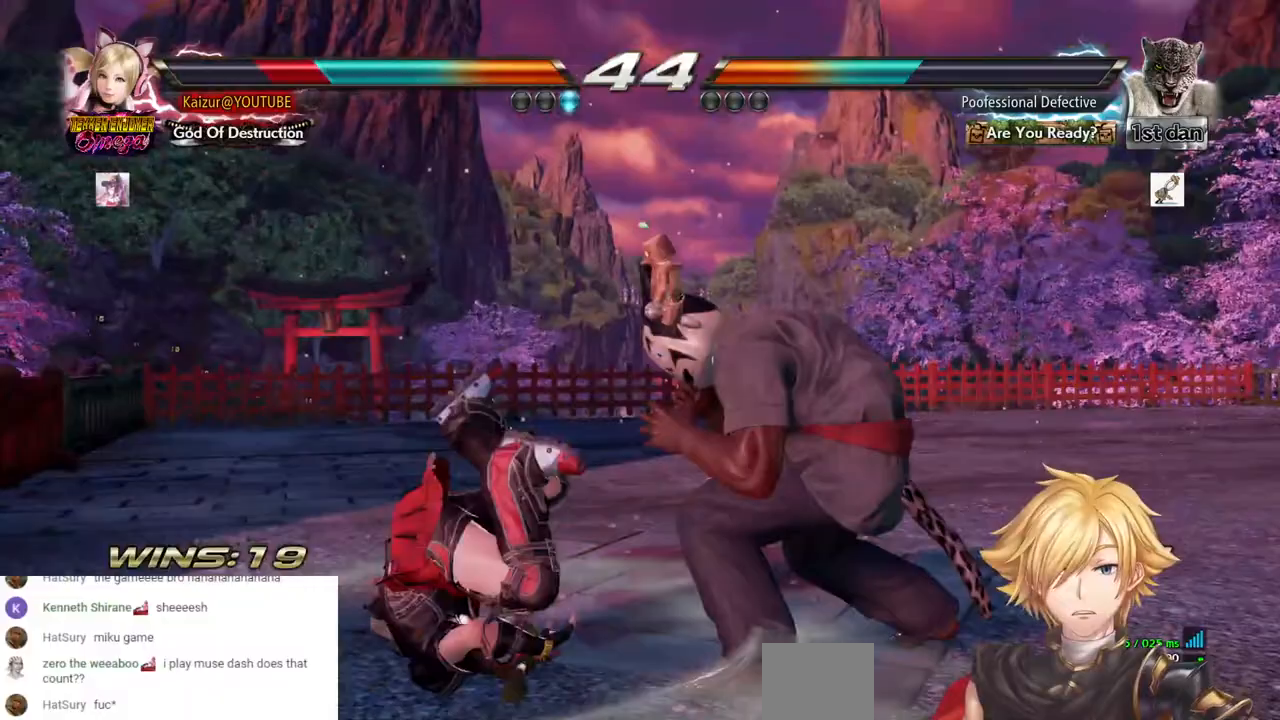
{"buttons": ["DPAD_LEFT"], "left_stick": "center", "right_stick": "center", "events": [[50, "DPAD_LEFT", "up"], [100, "DPAD_LEFT", "down"], [100, "SQUARE", "down"], [250, "SQUARE", "up"], [350, "SQUARE", "down"], [483, "SQUARE", "up"]]}
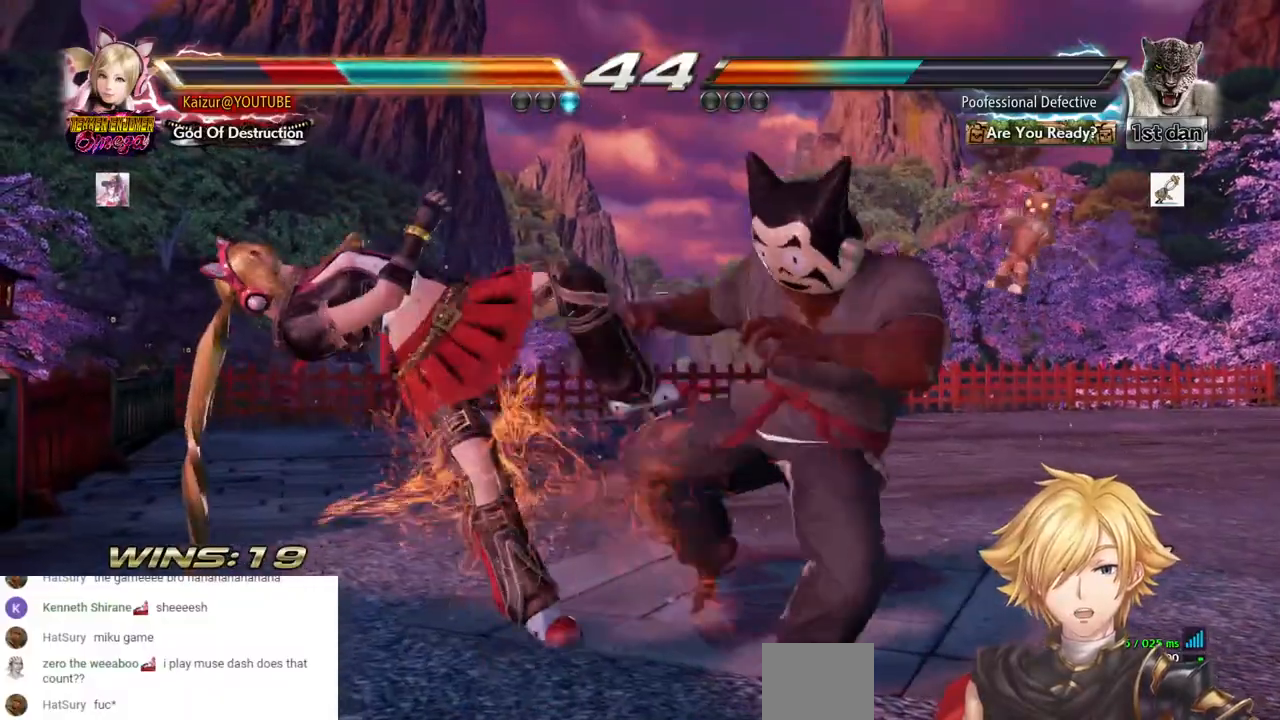
{"buttons": ["DPAD_LEFT"], "left_stick": "center", "right_stick": "center", "events": [[50, "SQUARE", "down"], [167, "SQUARE", "up"], [217, "SQUARE", "down"], [467, "SQUARE", "up"]]}
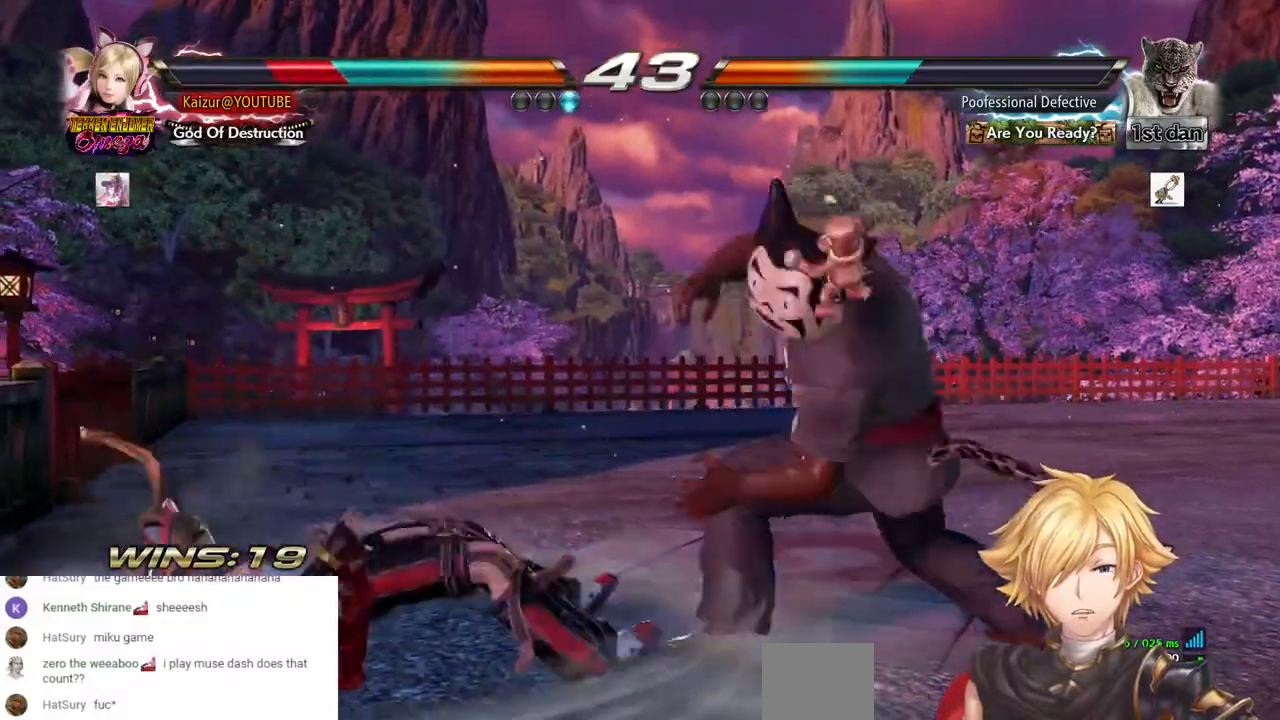
{"buttons": ["DPAD_UP", "DPAD_LEFT"], "left_stick": "center", "right_stick": "center", "events": [[17, "SQUARE", "down"], [283, "SQUARE", "up"], [450, "DPAD_UP", "down"]]}
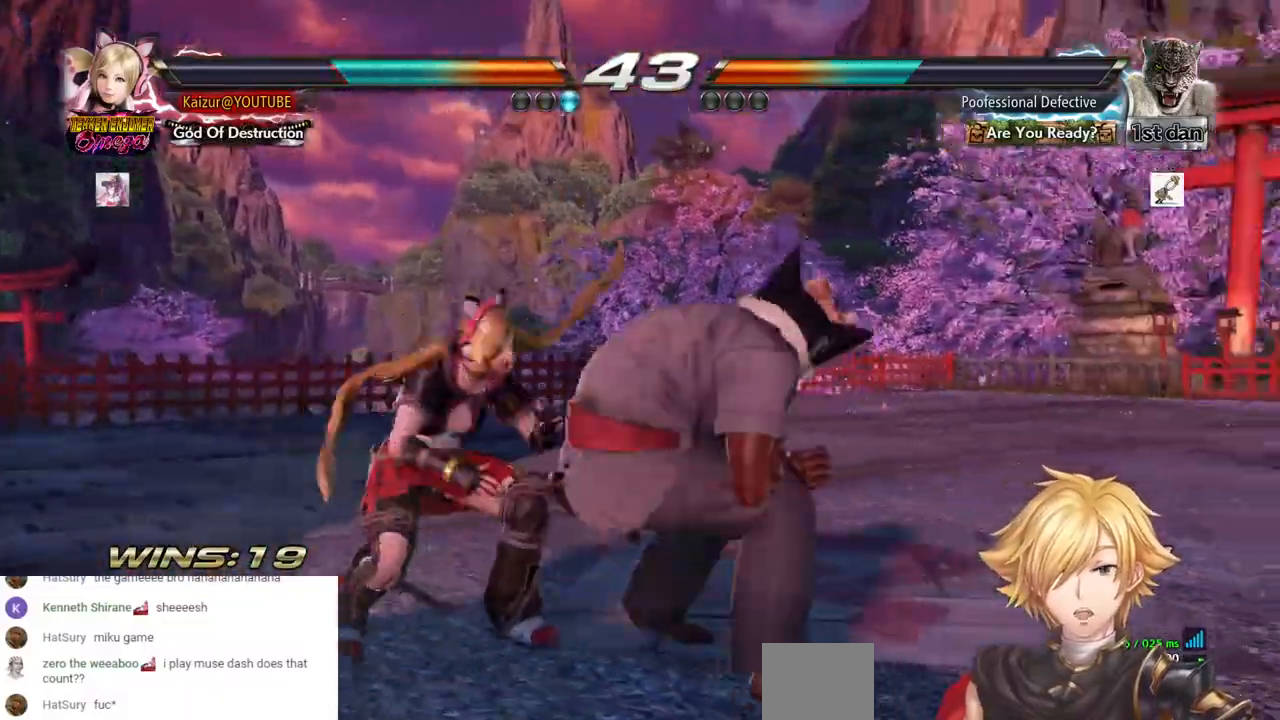
{"buttons": ["DPAD_LEFT"], "left_stick": "center", "right_stick": "center", "events": [[50, "DPAD_UP", "up"]]}
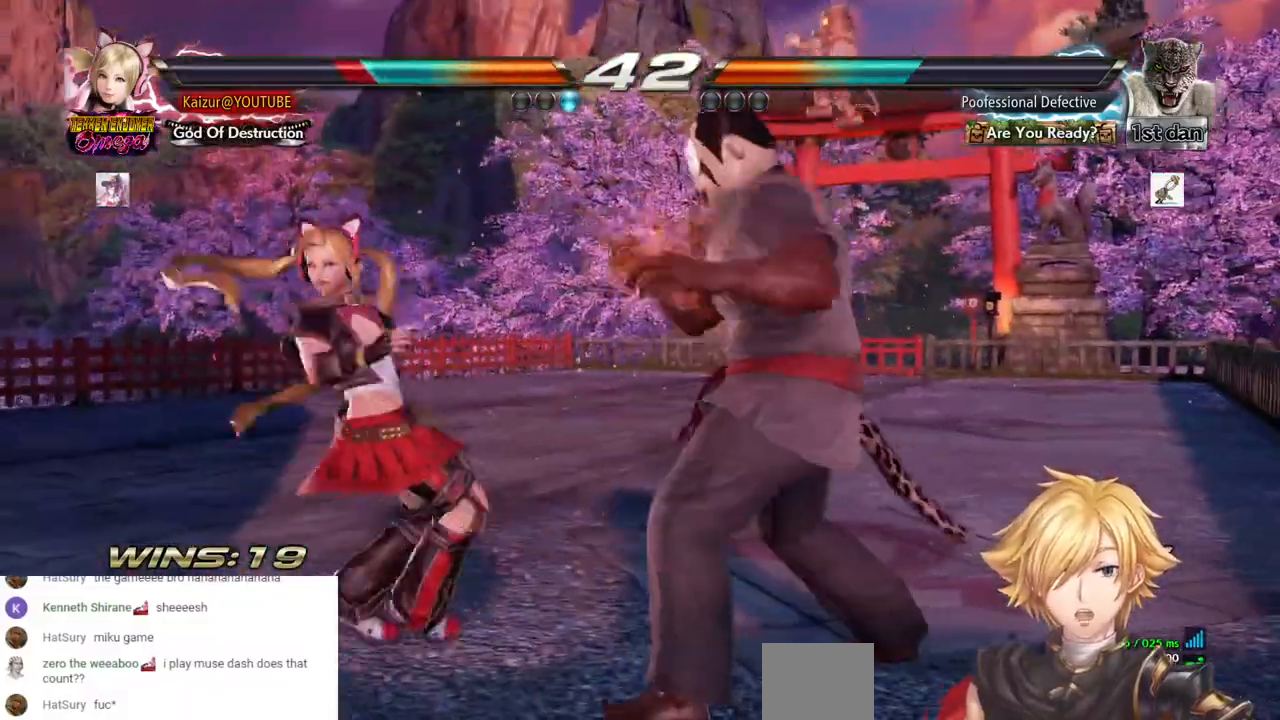
{"buttons": ["DPAD_LEFT"], "left_stick": "center", "right_stick": "center", "events": []}
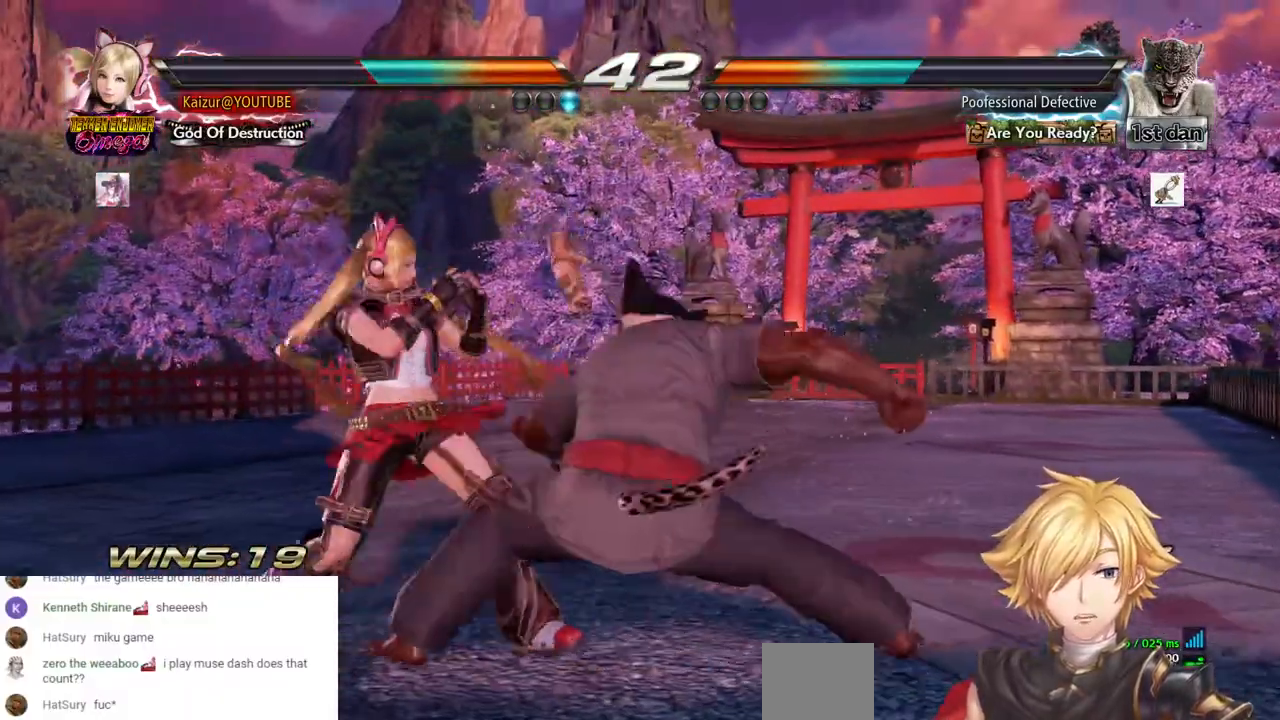
{"buttons": ["DPAD_RIGHT"], "left_stick": "center", "right_stick": "center", "events": [[300, "DPAD_LEFT", "up"], [383, "DPAD_RIGHT", "down"], [450, "DPAD_RIGHT", "up"], [500, "DPAD_RIGHT", "down"]]}
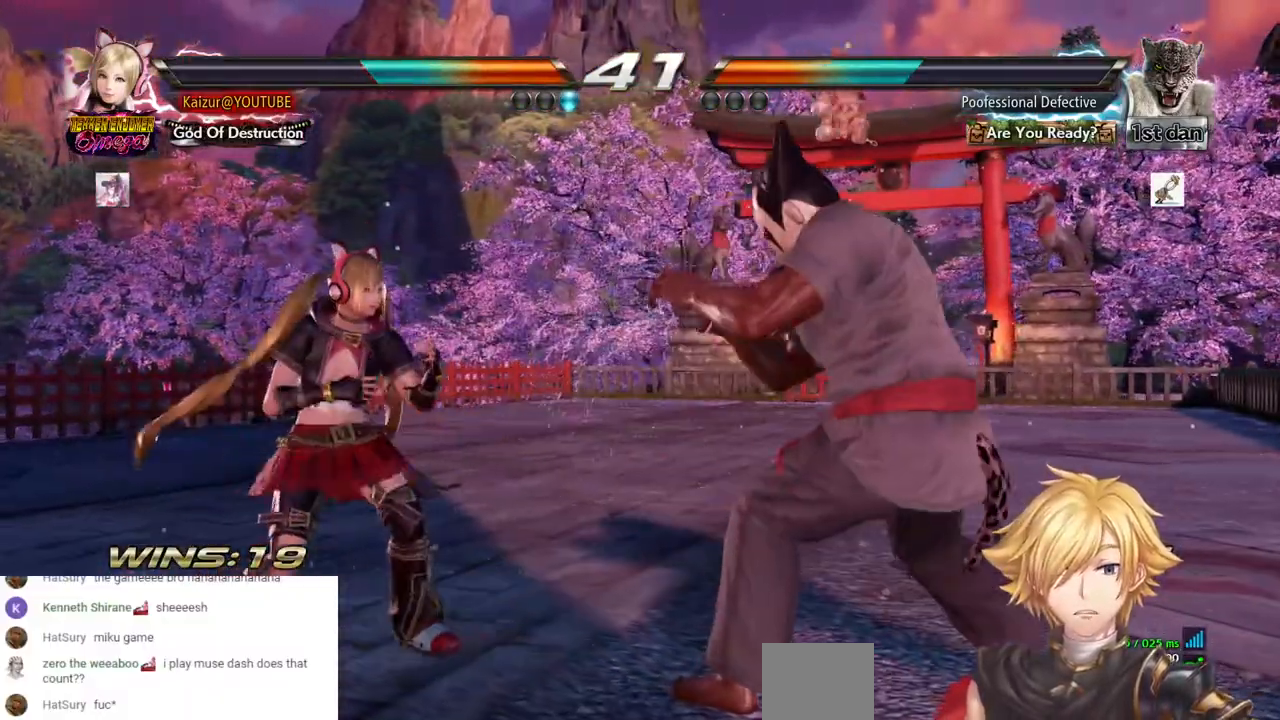
{"buttons": ["CROSS", "DPAD_RIGHT"], "left_stick": "center", "right_stick": "center", "events": [[33, "DPAD_RIGHT", "up"], [67, "DPAD_RIGHT", "down"], [100, "CROSS", "down"], [117, "DPAD_UP", "down"], [350, "DPAD_UP", "up"]]}
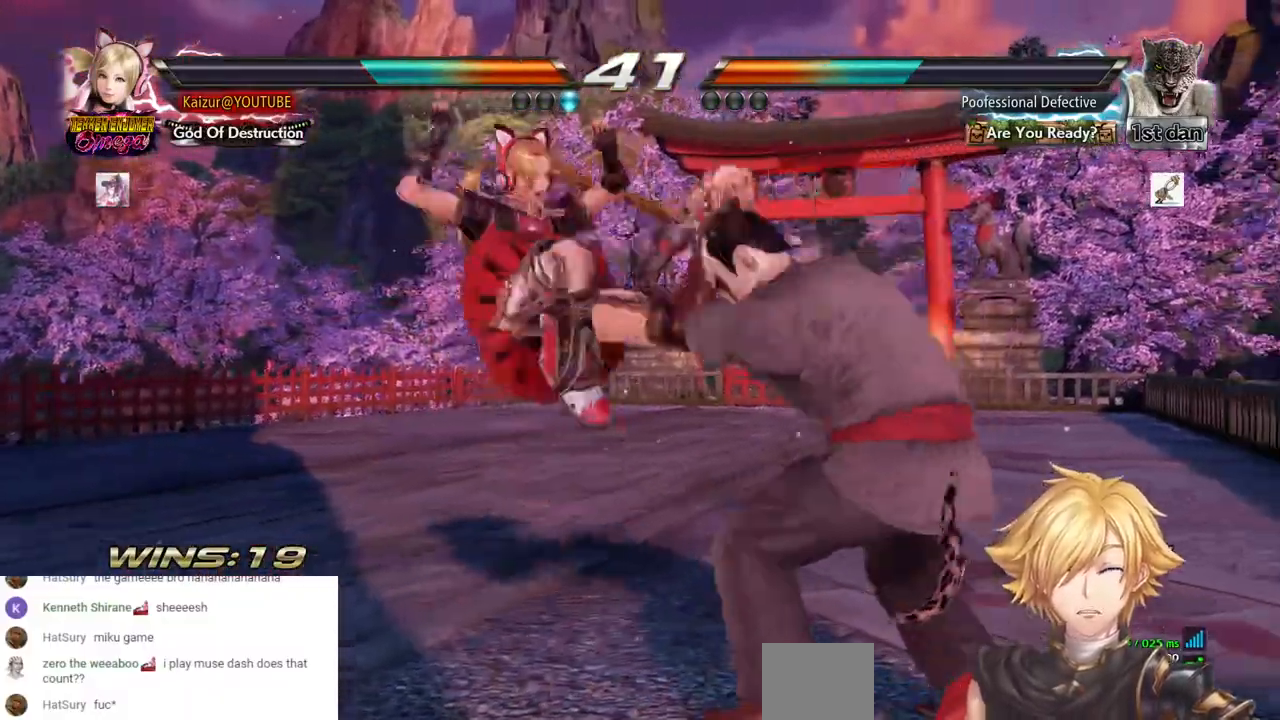
{"buttons": ["DPAD_RIGHT"], "left_stick": "center", "right_stick": "center", "events": [[50, "CROSS", "up"]]}
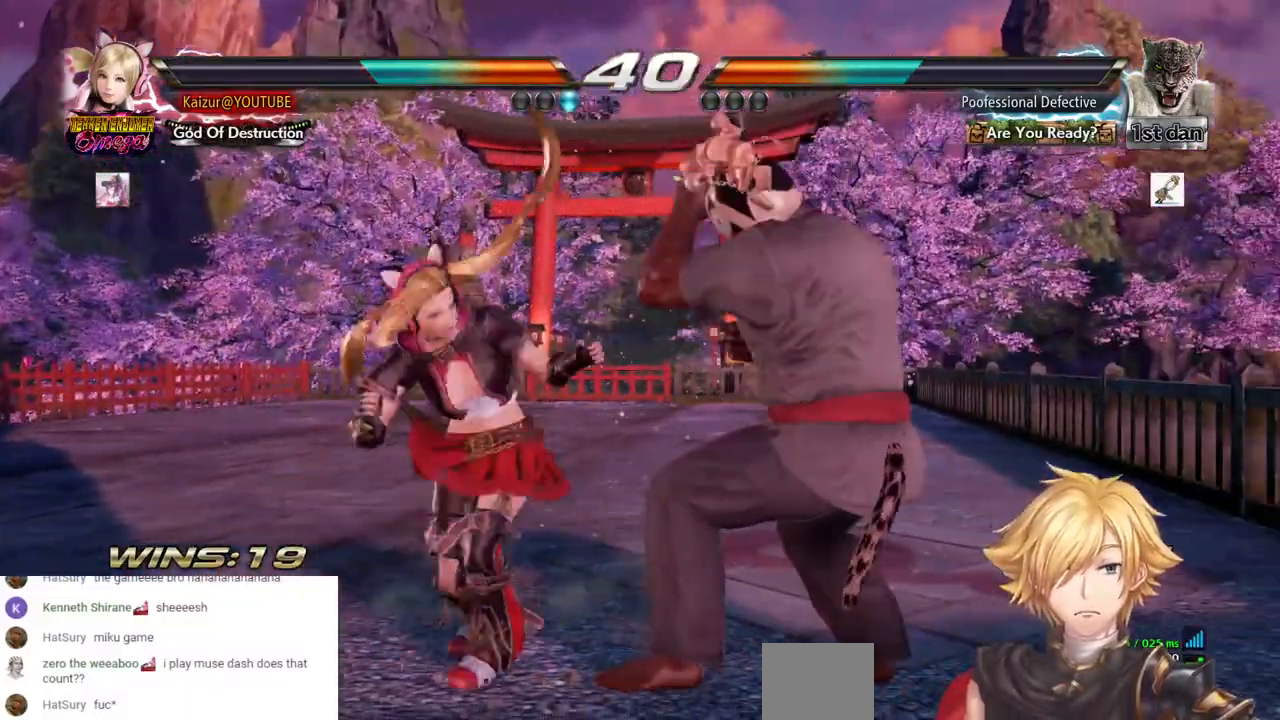
{"buttons": ["CROSS", "DPAD_RIGHT"], "left_stick": "center", "right_stick": "center", "events": [[67, "CROSS", "down"]]}
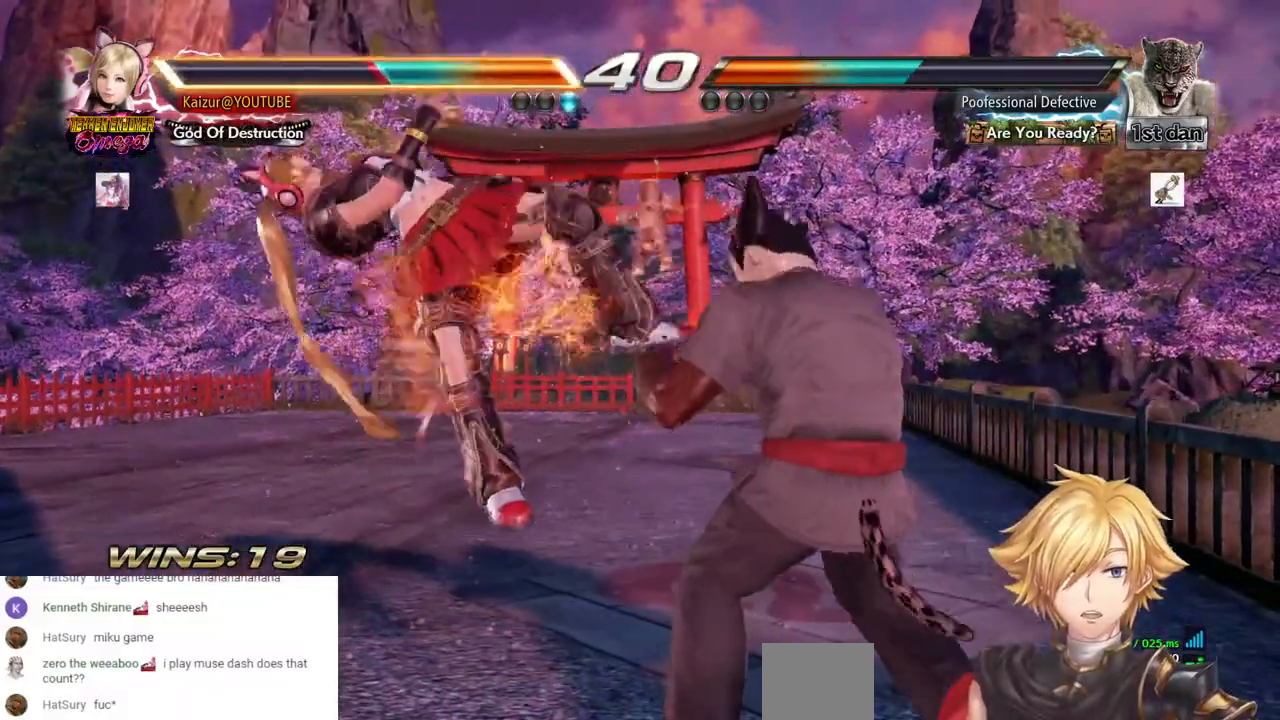
{"buttons": ["DPAD_LEFT"], "left_stick": "center", "right_stick": "center", "events": [[183, "DPAD_LEFT", "down"], [183, "DPAD_RIGHT", "up"], [500, "CROSS", "up"]]}
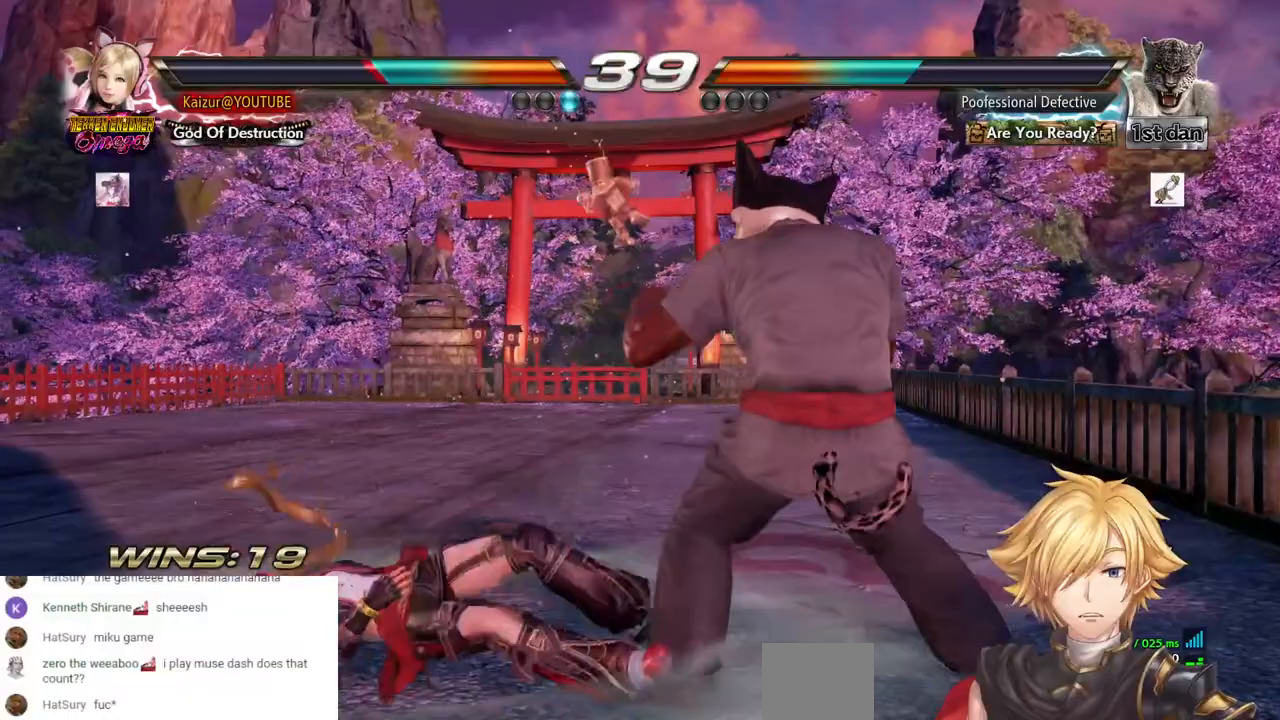
{"buttons": ["DPAD_LEFT"], "left_stick": "center", "right_stick": "center", "events": []}
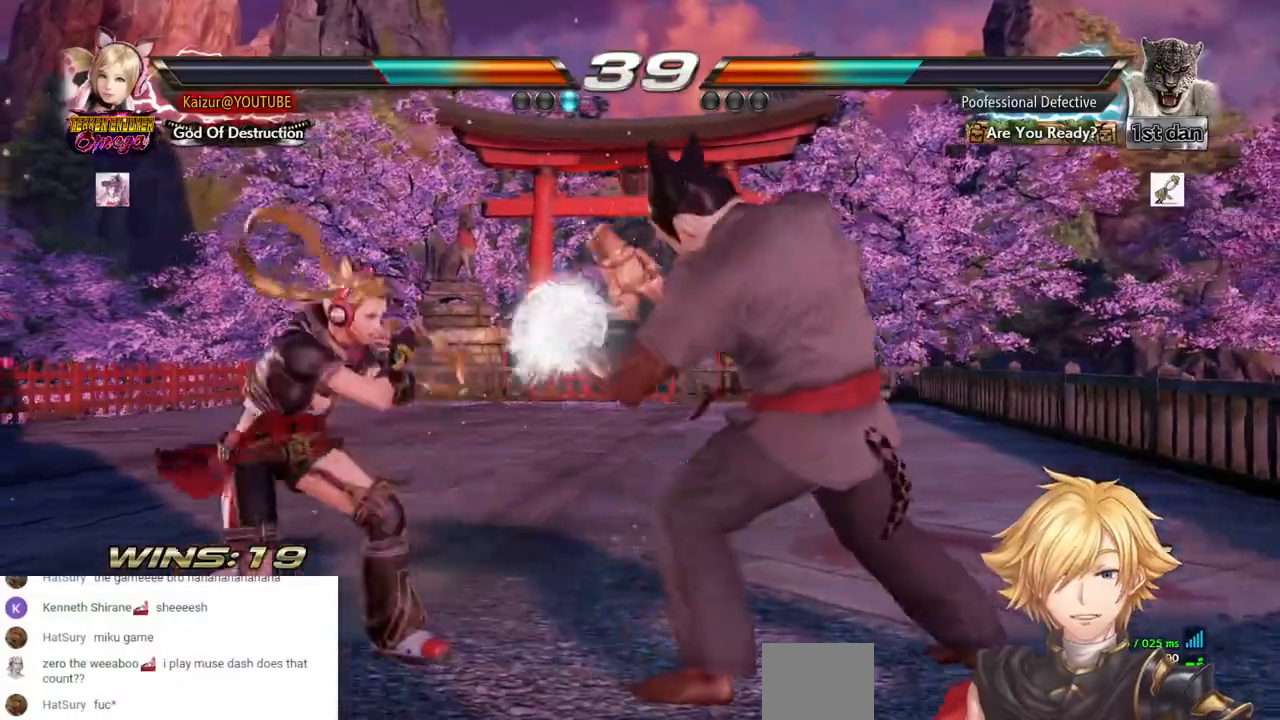
{"buttons": ["DPAD_LEFT"], "left_stick": "center", "right_stick": "center", "events": []}
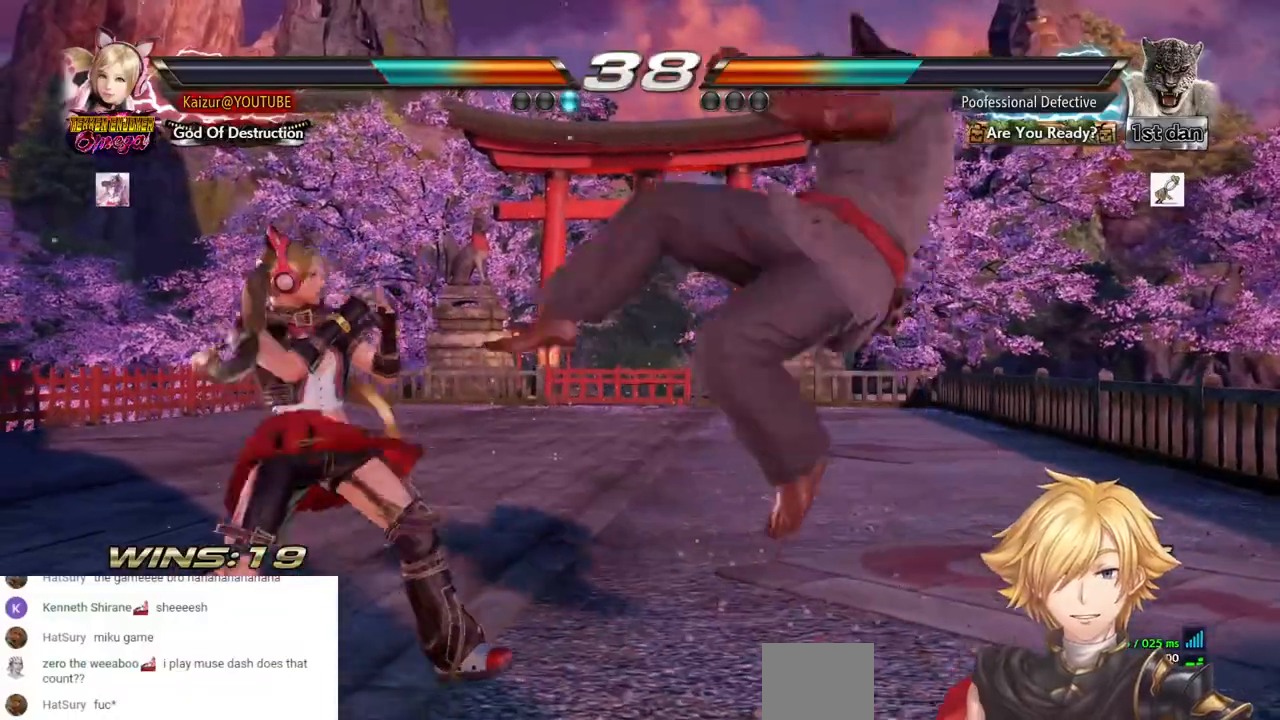
{"buttons": ["R1", "R2", "DPAD_RIGHT"], "left_stick": "center", "right_stick": "center", "events": [[250, "DPAD_LEFT", "up"], [250, "DPAD_RIGHT", "down"], [467, "R1", "down"], [467, "R2", "down"]]}
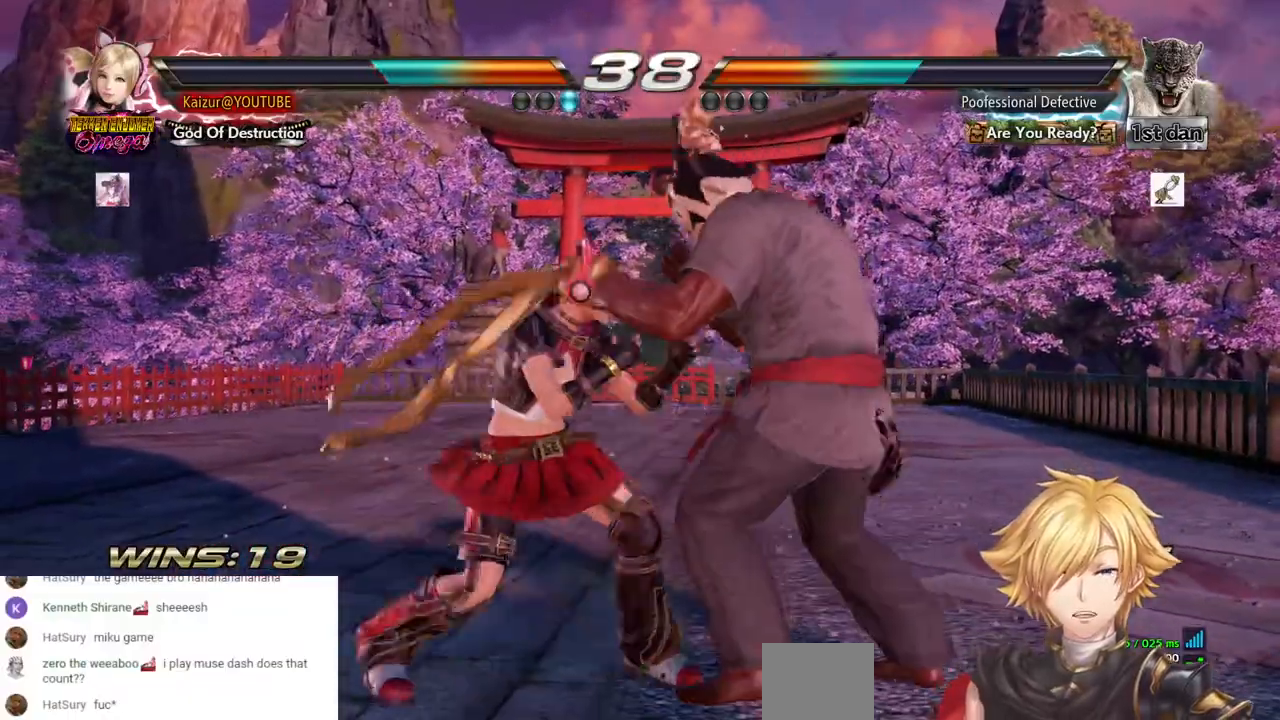
{"buttons": ["DPAD_LEFT"], "left_stick": "center", "right_stick": "center", "events": [[150, "R1", "up"], [150, "R2", "up"], [283, "DPAD_RIGHT", "up"], [483, "DPAD_LEFT", "down"]]}
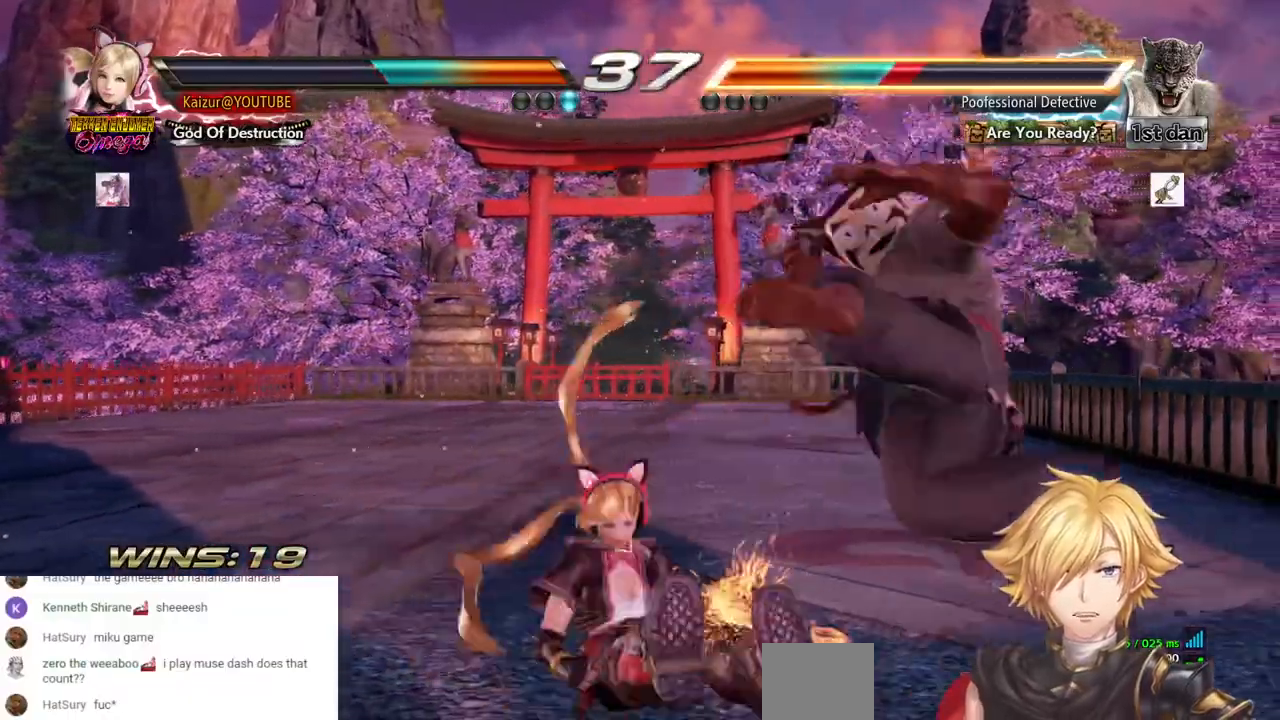
{"buttons": ["SQUARE", "DPAD_LEFT"], "left_stick": "center", "right_stick": "center", "events": [[133, "SQUARE", "down"], [250, "SQUARE", "up"], [333, "SQUARE", "down"], [433, "SQUARE", "up"], [500, "SQUARE", "down"]]}
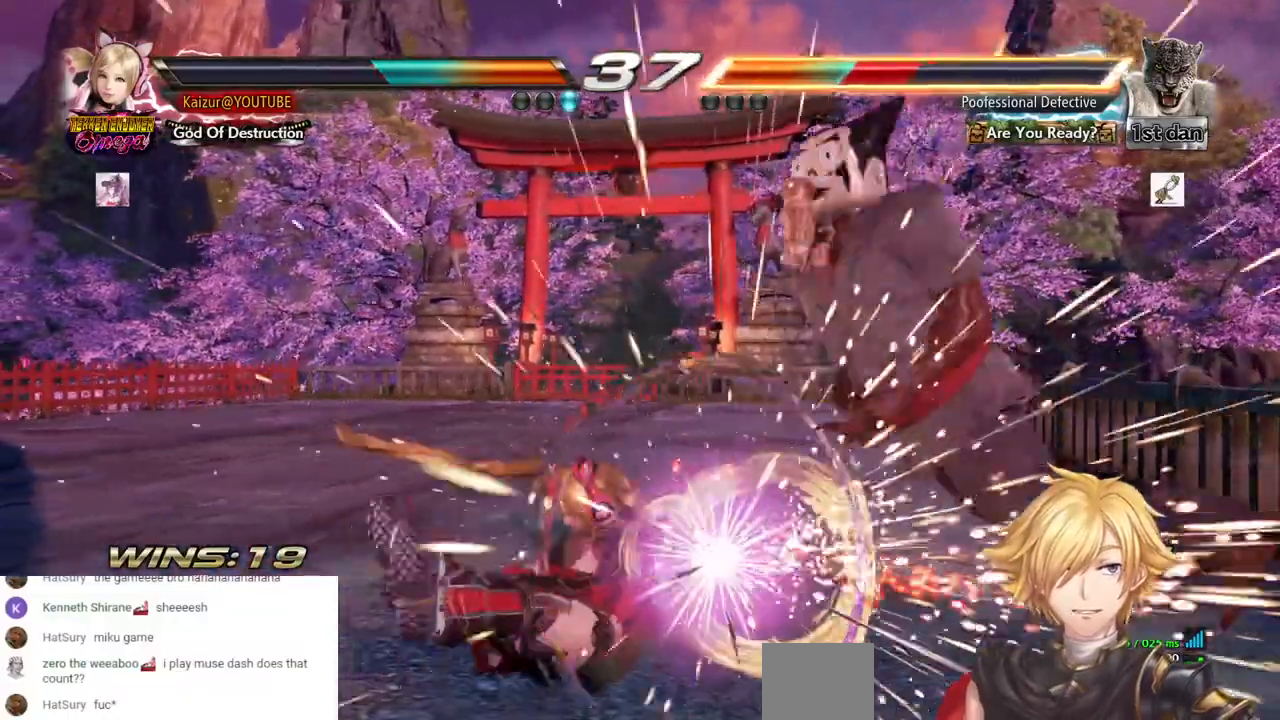
{"buttons": ["DPAD_LEFT"], "left_stick": "center", "right_stick": "center", "events": [[100, "SQUARE", "up"], [183, "SQUARE", "down"], [250, "SQUARE", "up"], [317, "SQUARE", "down"], [400, "SQUARE", "up"]]}